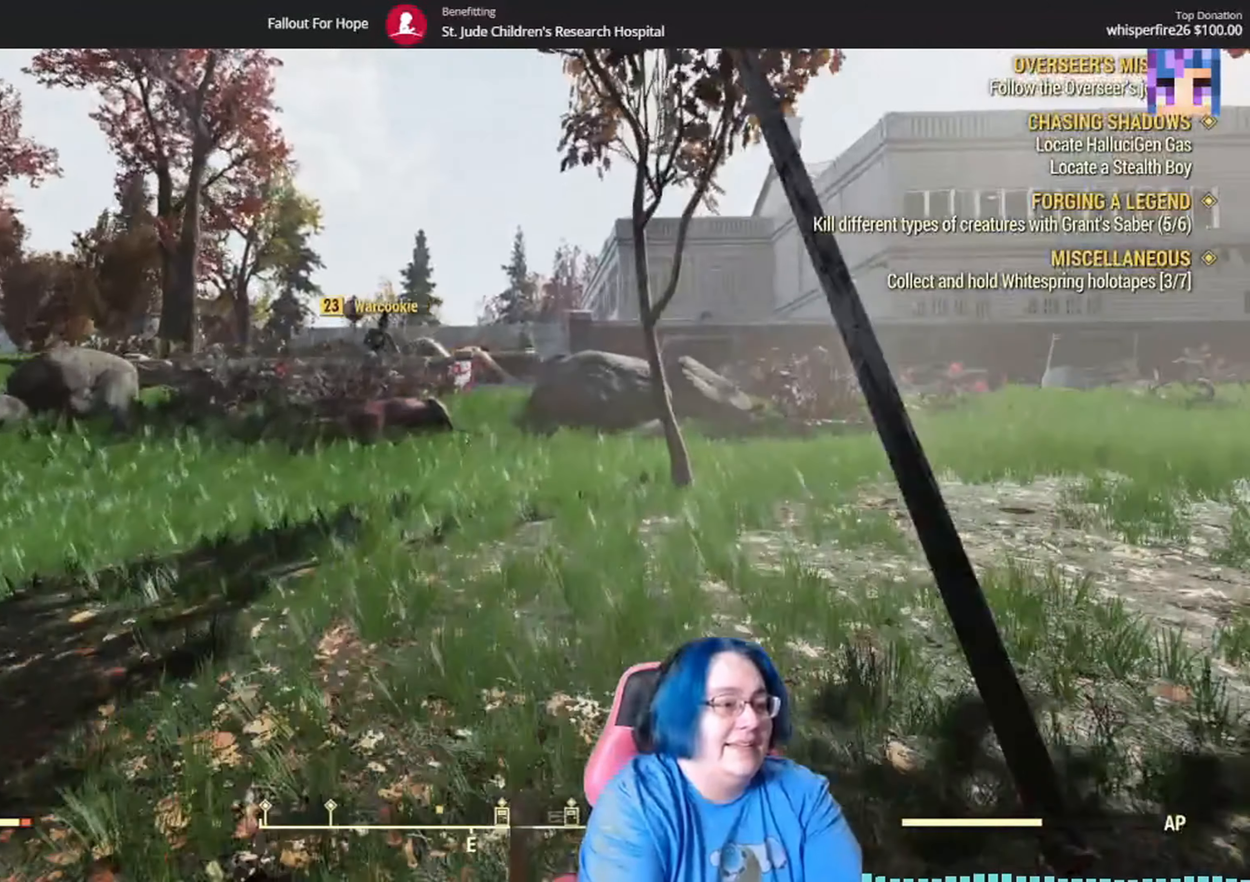
Gameplay with a controller (Xbox layout); each line is a JSON object with the inputs held at the frame after it. "events" lists button and stick changes between this image and that frame as [ms after this image, input, new state], when the widget could be followed in between. Not read: L3 R1.
{"buttons": [], "left_stick": "up", "right_stick": "center", "events": [[167, "right_stick", "down"], [367, "right_stick", "center"]]}
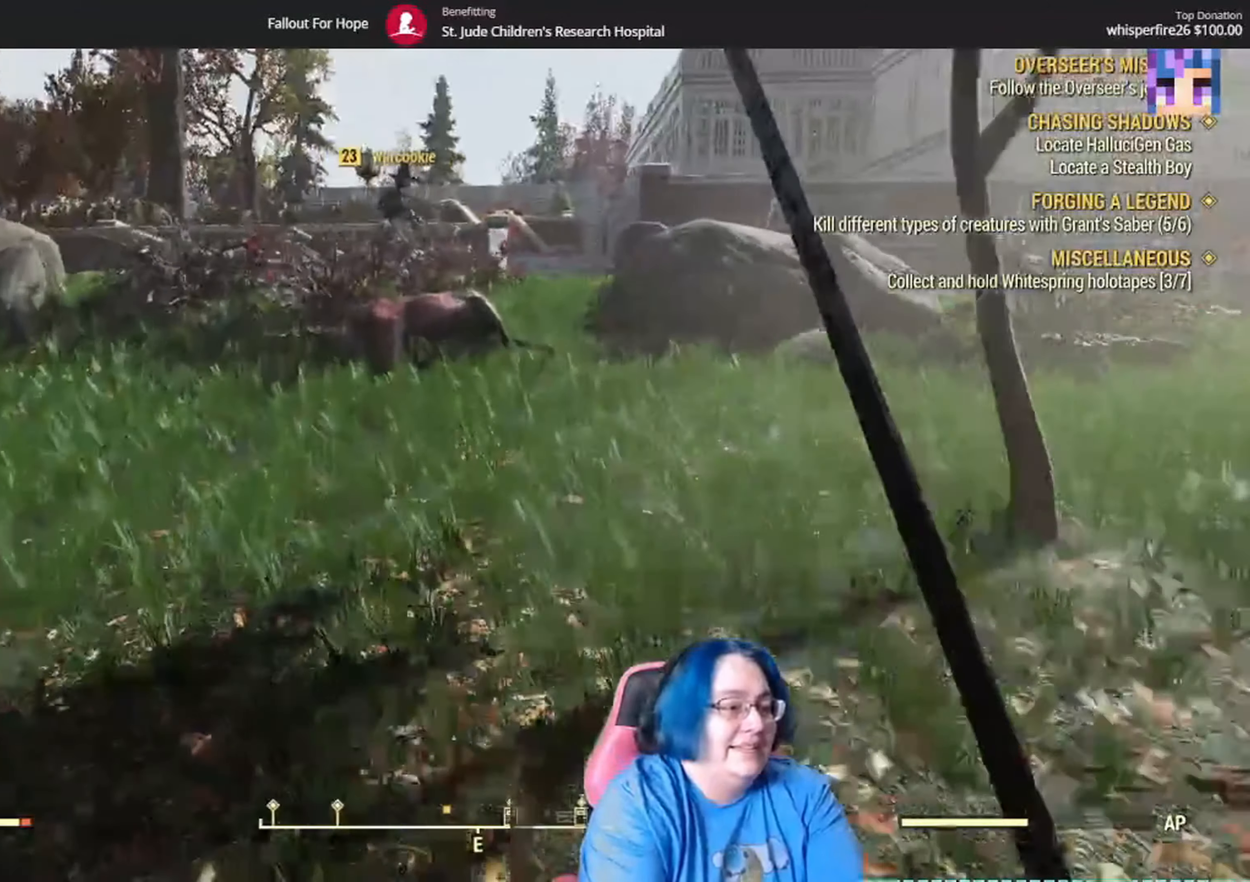
{"buttons": [], "left_stick": "up", "right_stick": "center", "events": []}
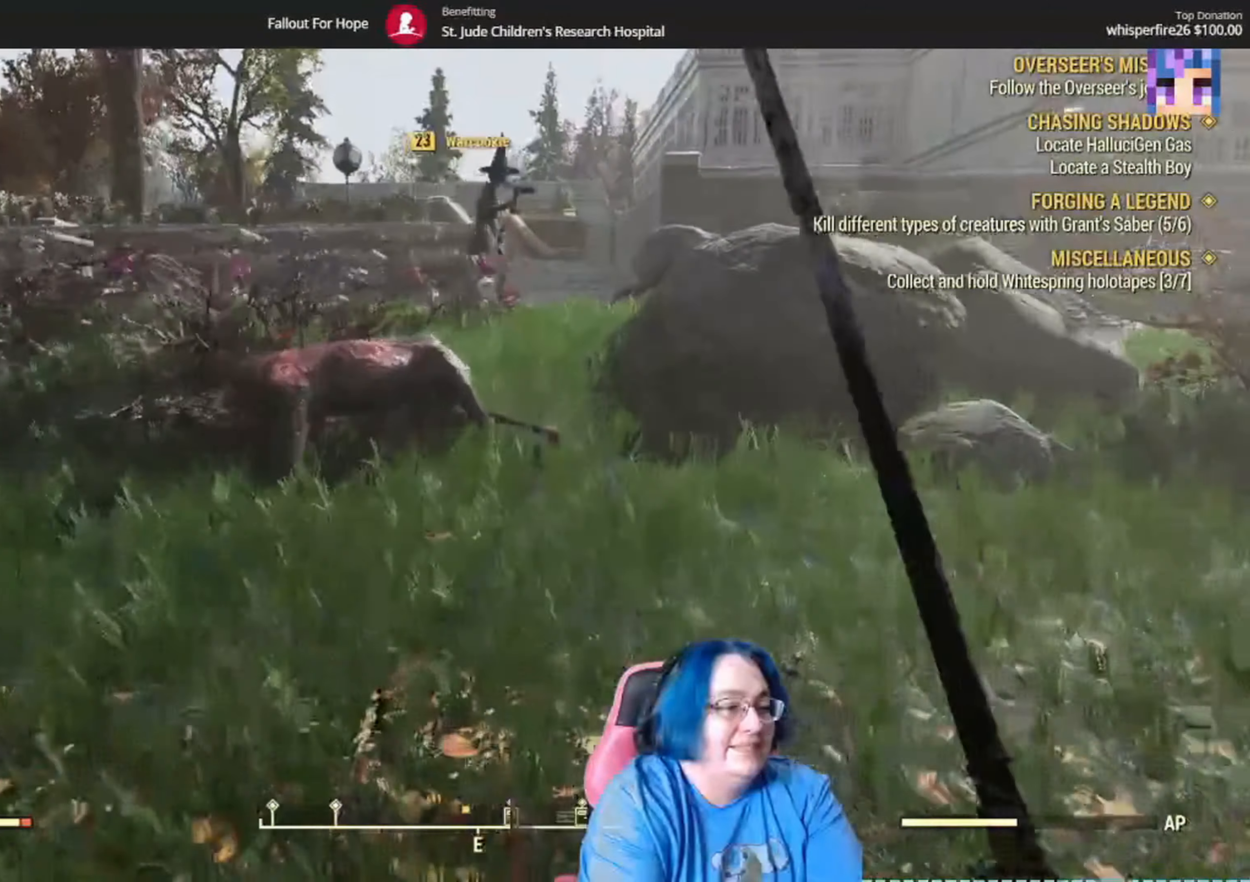
{"buttons": [], "left_stick": "center", "right_stick": "center", "events": [[133, "right_stick", "down"], [466, "left_stick", "center"], [500, "right_stick", "center"]]}
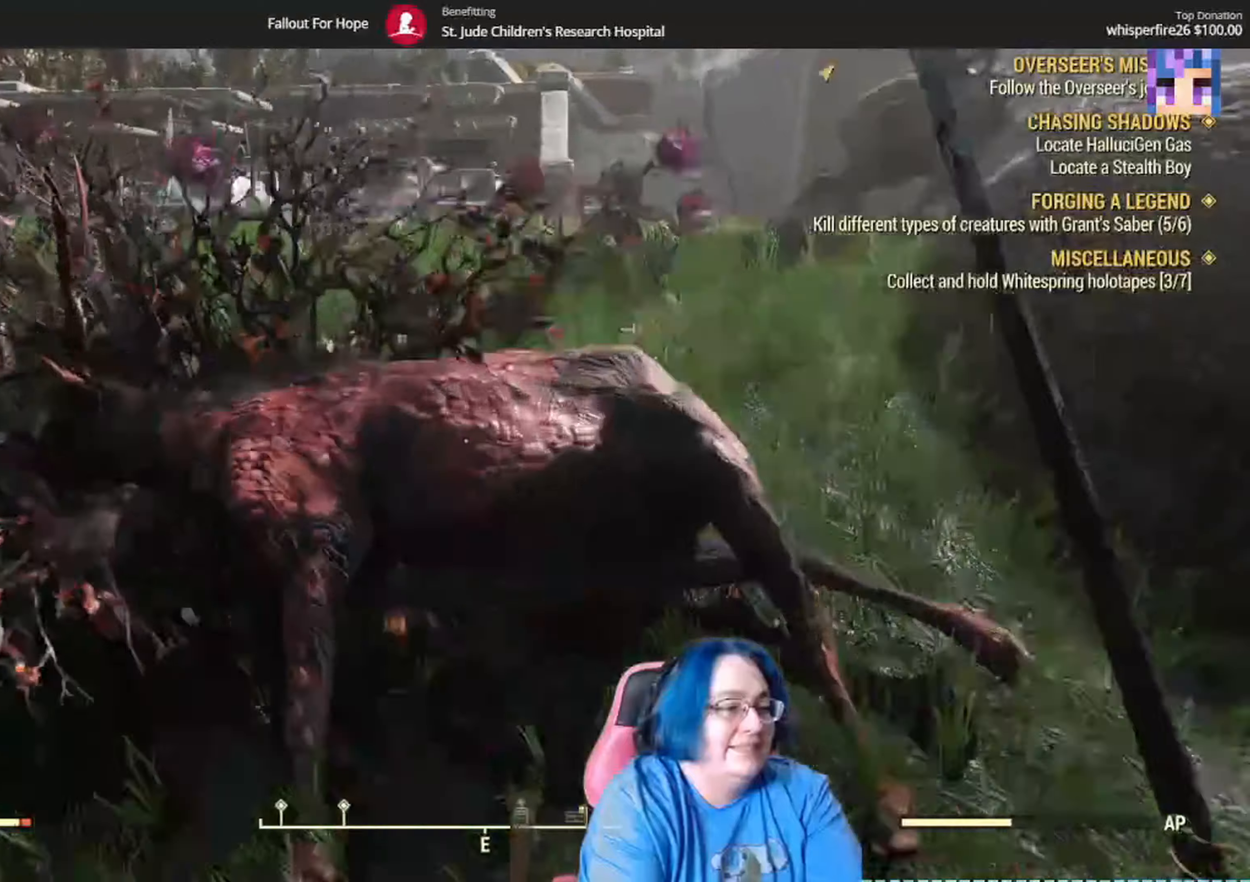
{"buttons": [], "left_stick": "center", "right_stick": "center", "events": []}
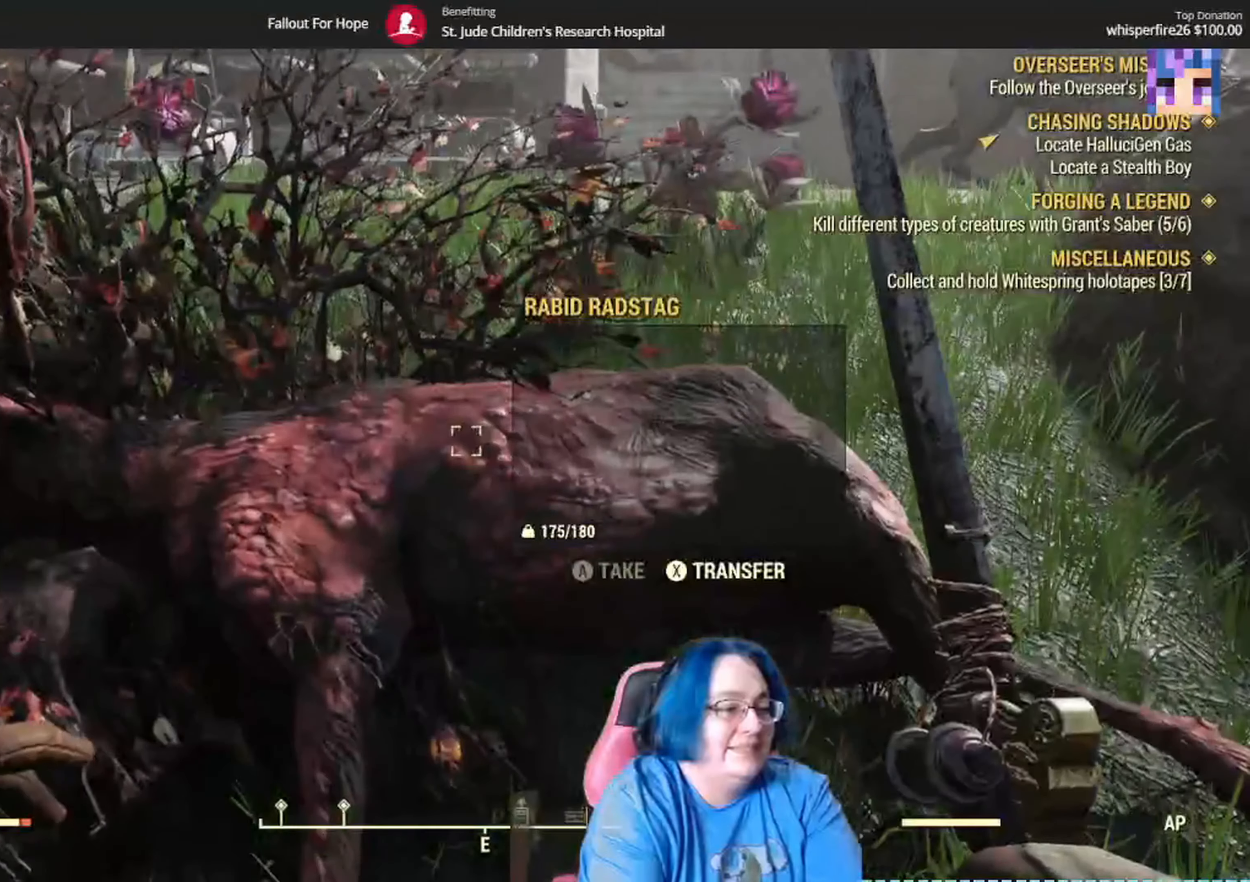
{"buttons": [], "left_stick": "up", "right_stick": "center", "events": [[34, "left_stick", "up"], [34, "right_stick", "right"], [100, "right_stick", "up-right"], [367, "right_stick", "center"]]}
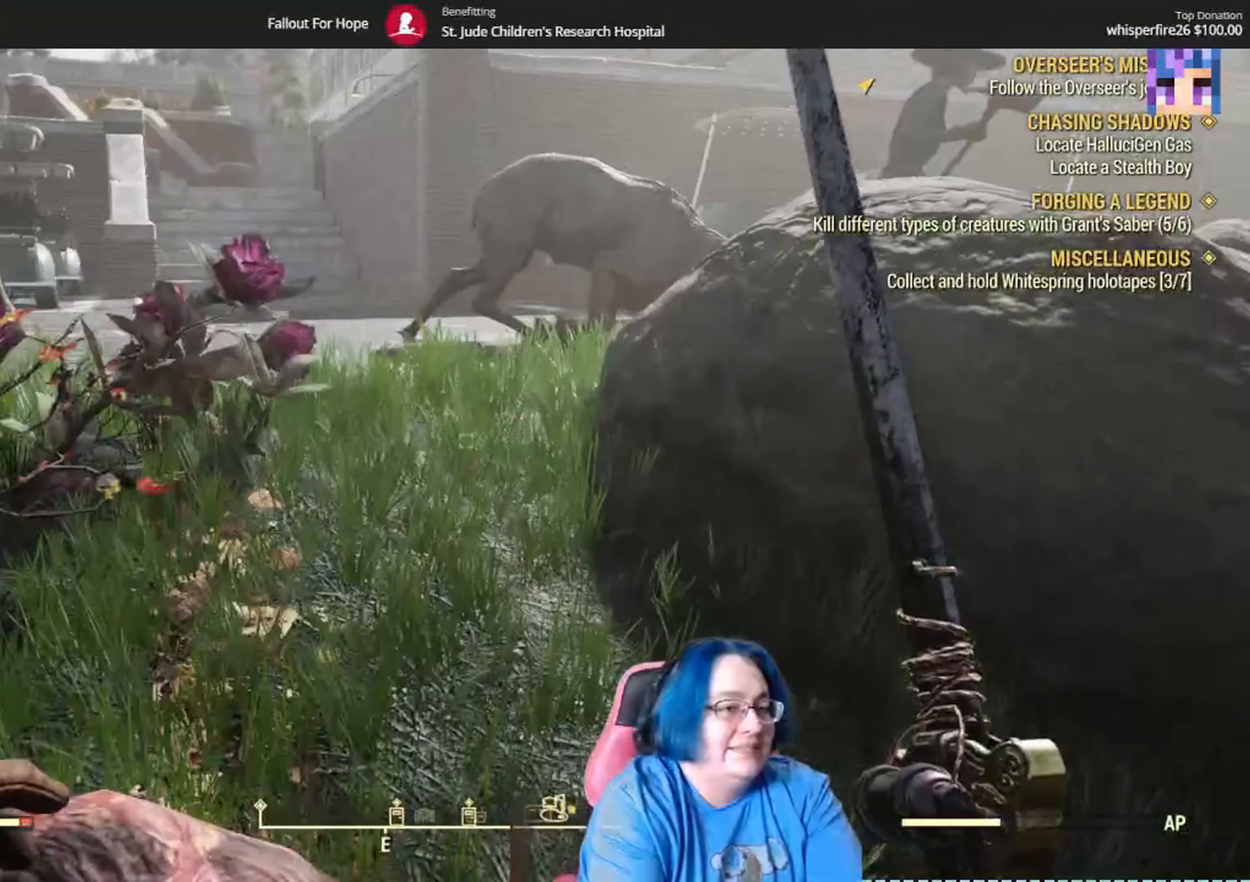
{"buttons": [], "left_stick": "up", "right_stick": "center", "events": []}
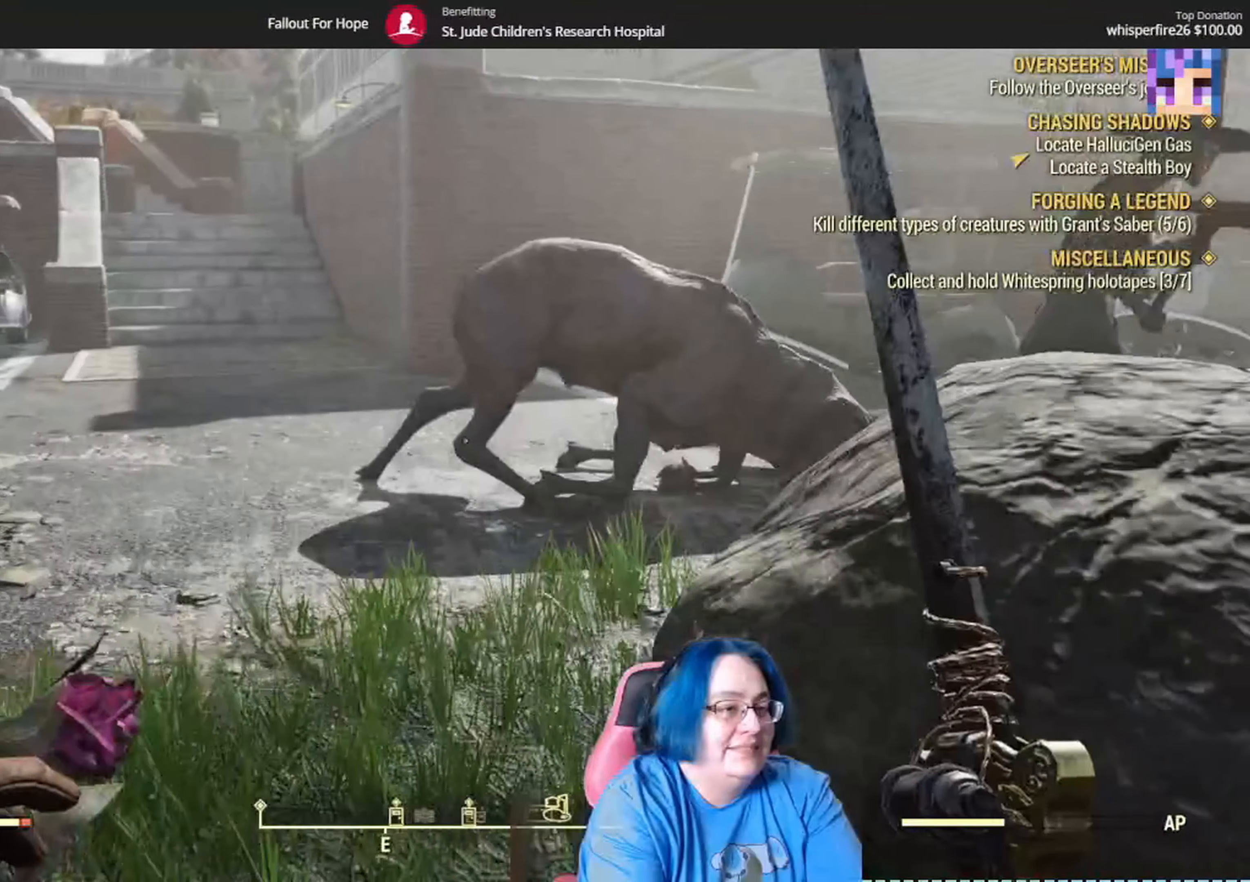
{"buttons": [], "left_stick": "up", "right_stick": "down-right", "events": [[67, "right_stick", "down-left"], [267, "right_stick", "down-right"]]}
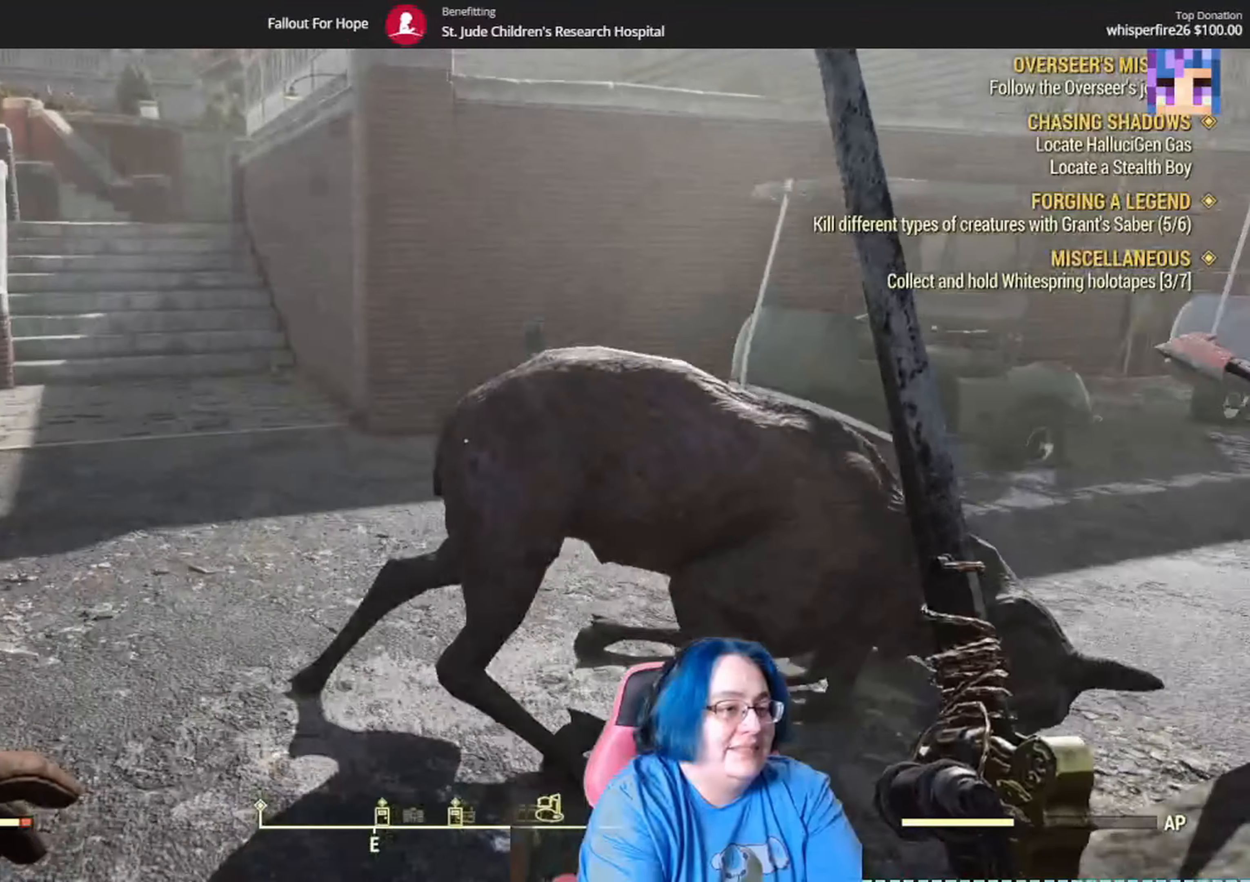
{"buttons": [], "left_stick": "up", "right_stick": "center", "events": [[200, "right_stick", "right"], [500, "right_stick", "center"]]}
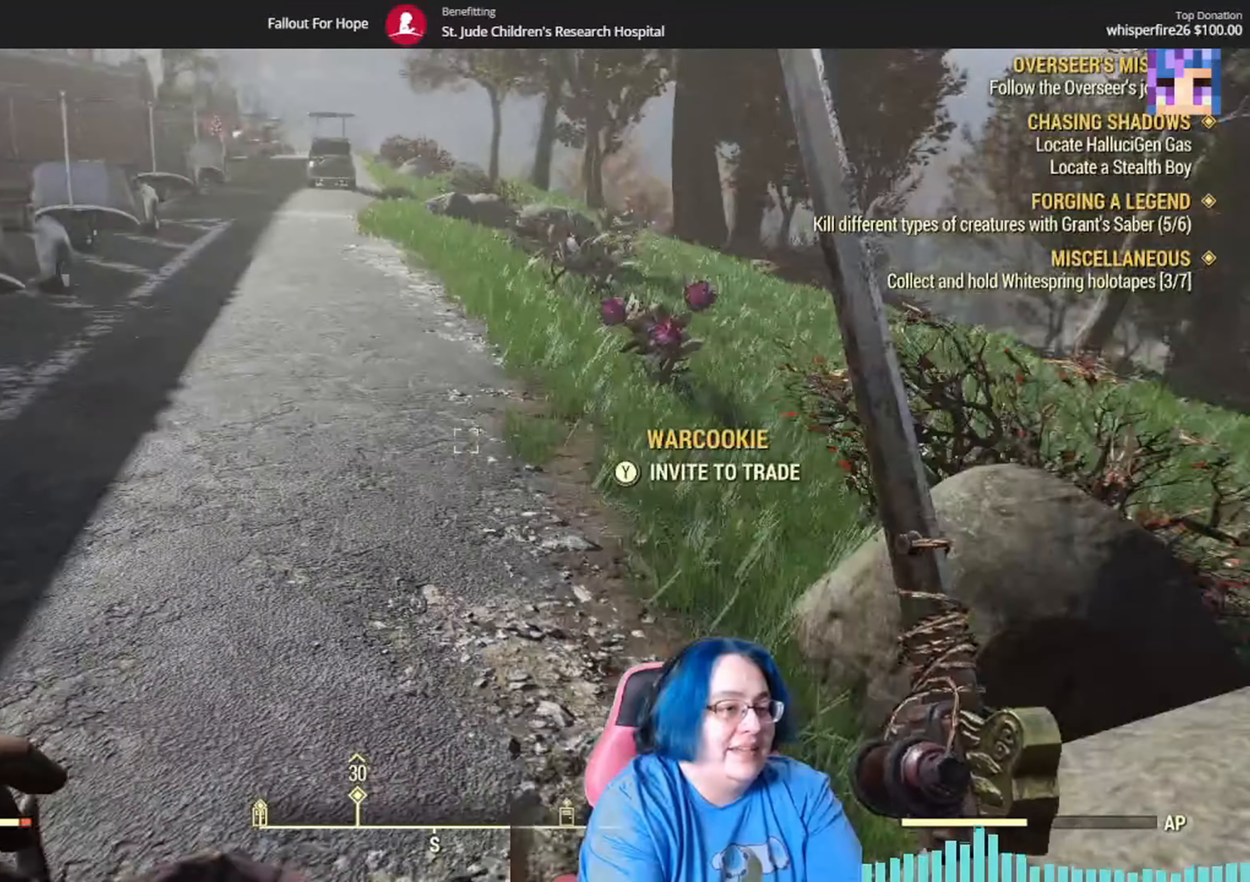
{"buttons": [], "left_stick": "up", "right_stick": "up-left", "events": [[100, "left_stick", "up-left"], [334, "left_stick", "up"], [334, "right_stick", "up-left"]]}
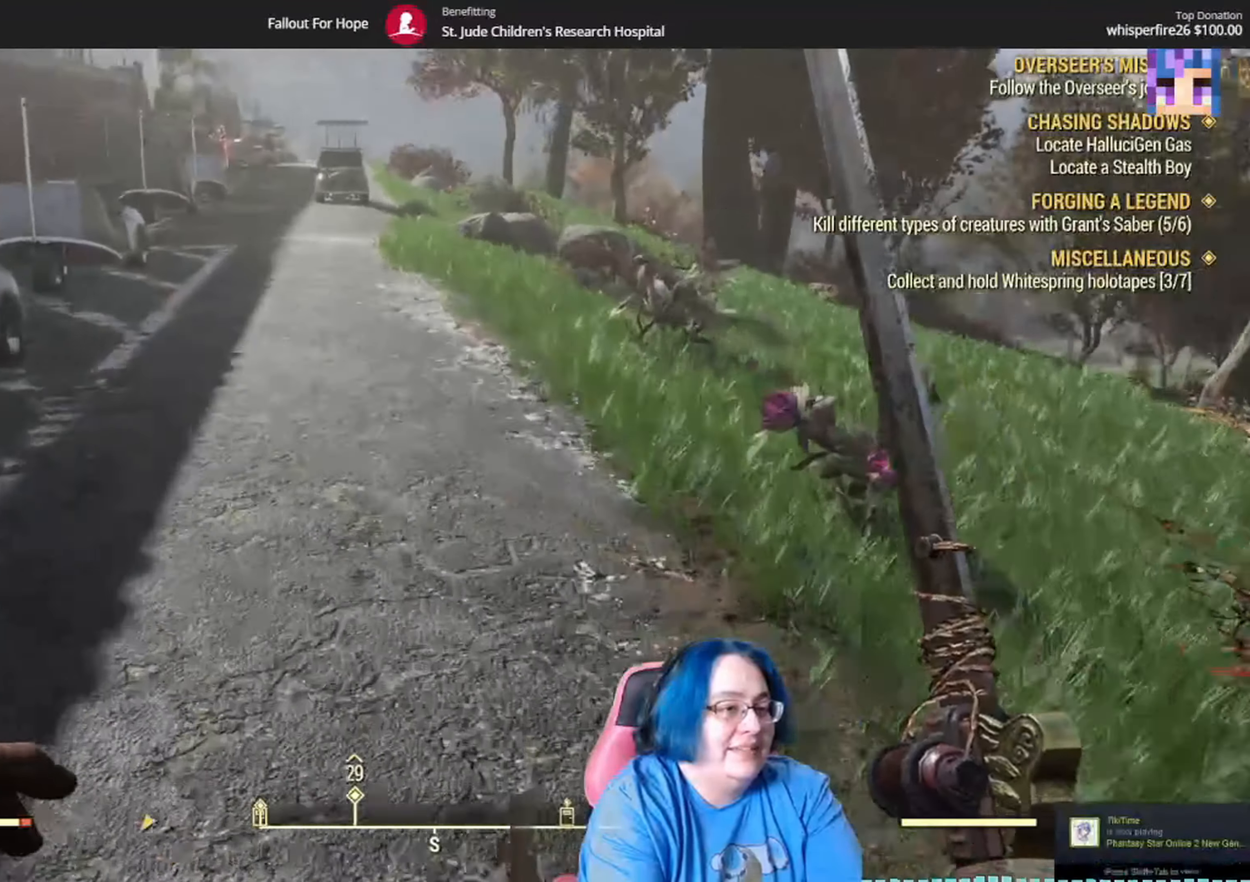
{"buttons": [], "left_stick": "up", "right_stick": "center", "events": [[133, "right_stick", "center"]]}
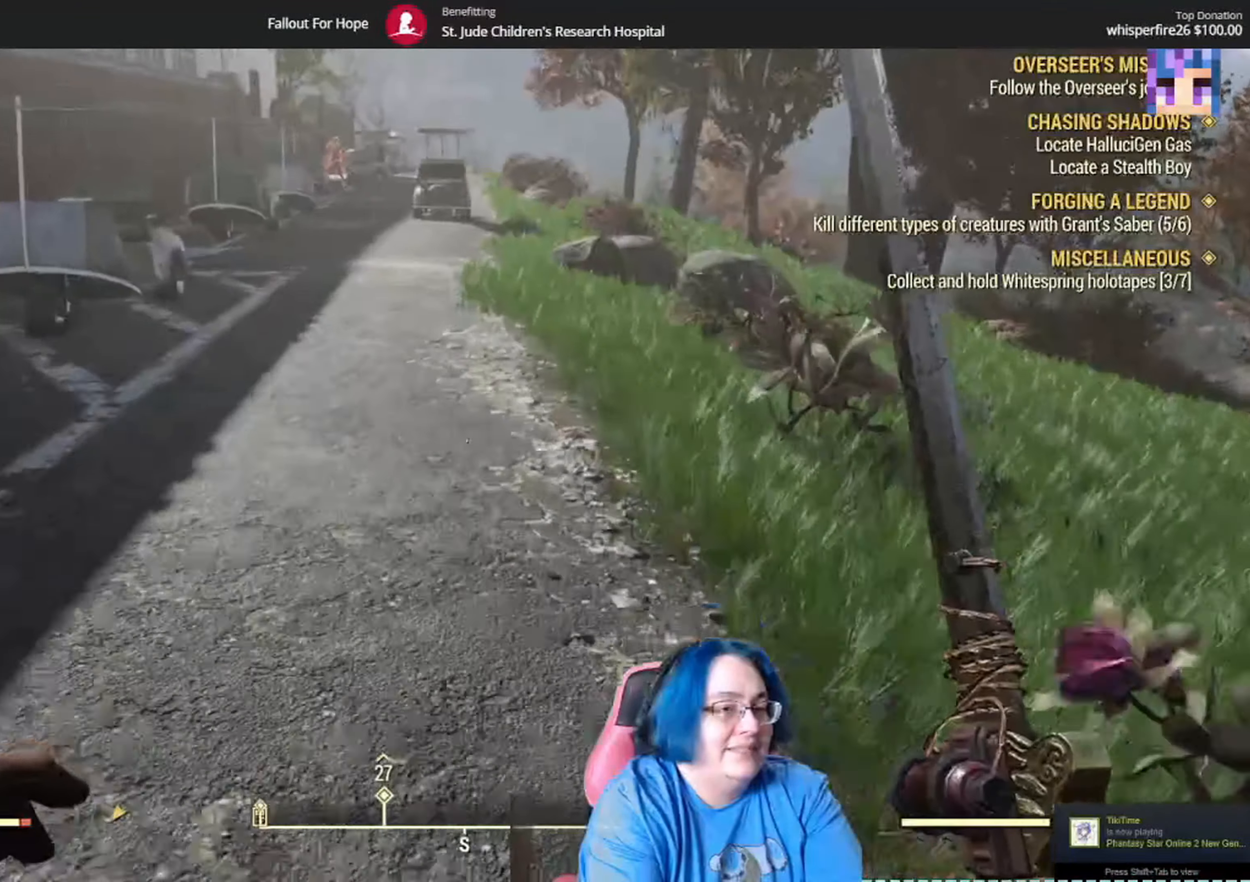
{"buttons": [], "left_stick": "up-right", "right_stick": "up-left", "events": [[134, "right_stick", "up-left"], [434, "left_stick", "up-right"]]}
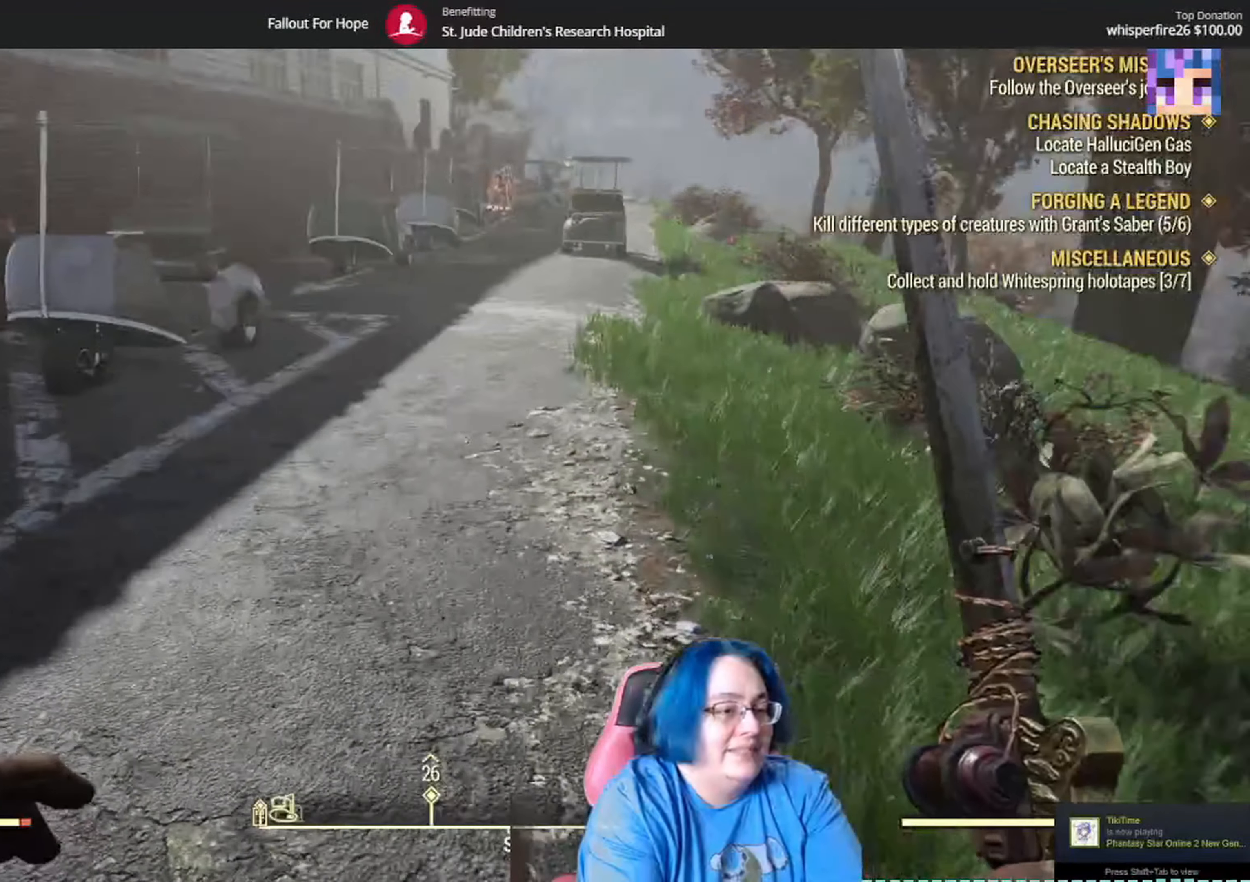
{"buttons": [], "left_stick": "up-right", "right_stick": "up-right", "events": [[200, "right_stick", "center"], [333, "right_stick", "up-right"]]}
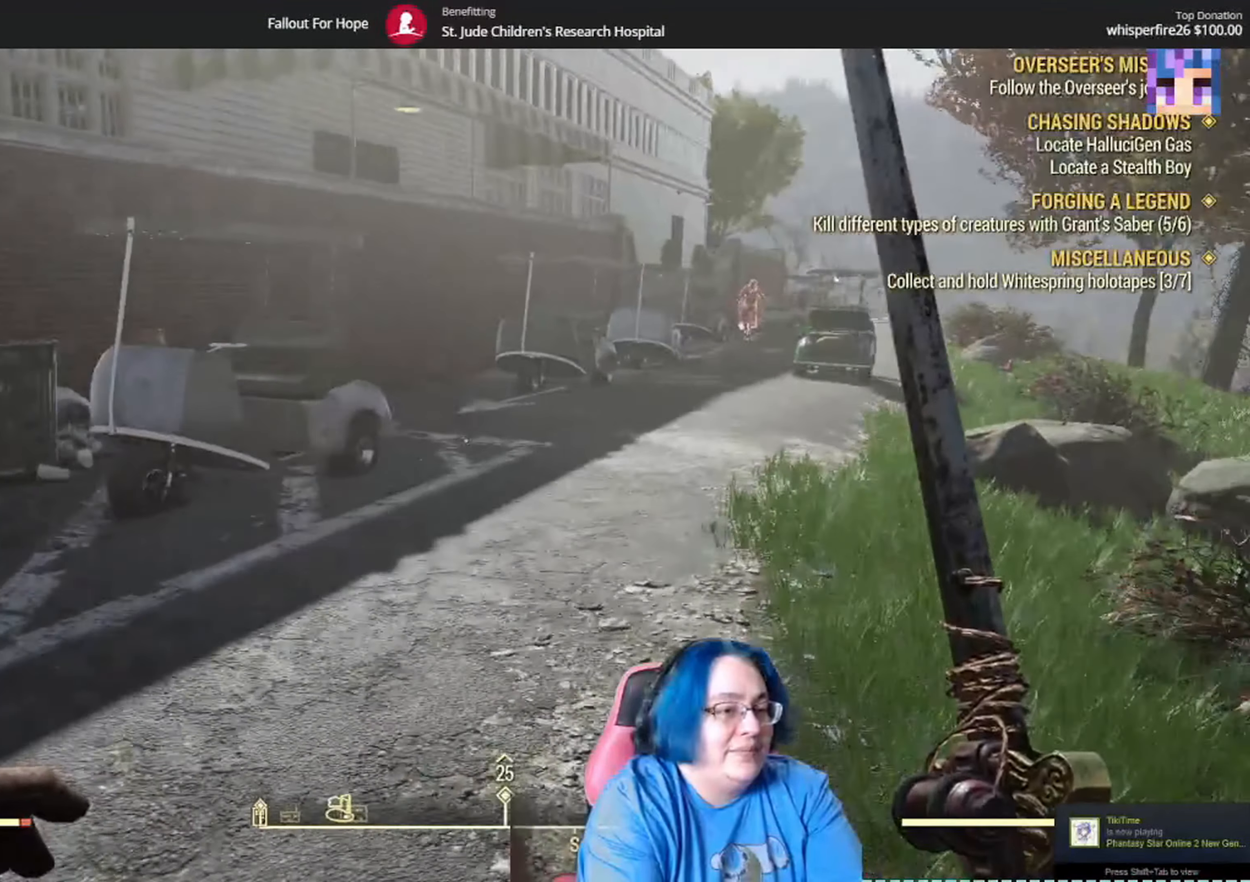
{"buttons": [], "left_stick": "up", "right_stick": "center", "events": [[34, "right_stick", "center"], [167, "left_stick", "up"]]}
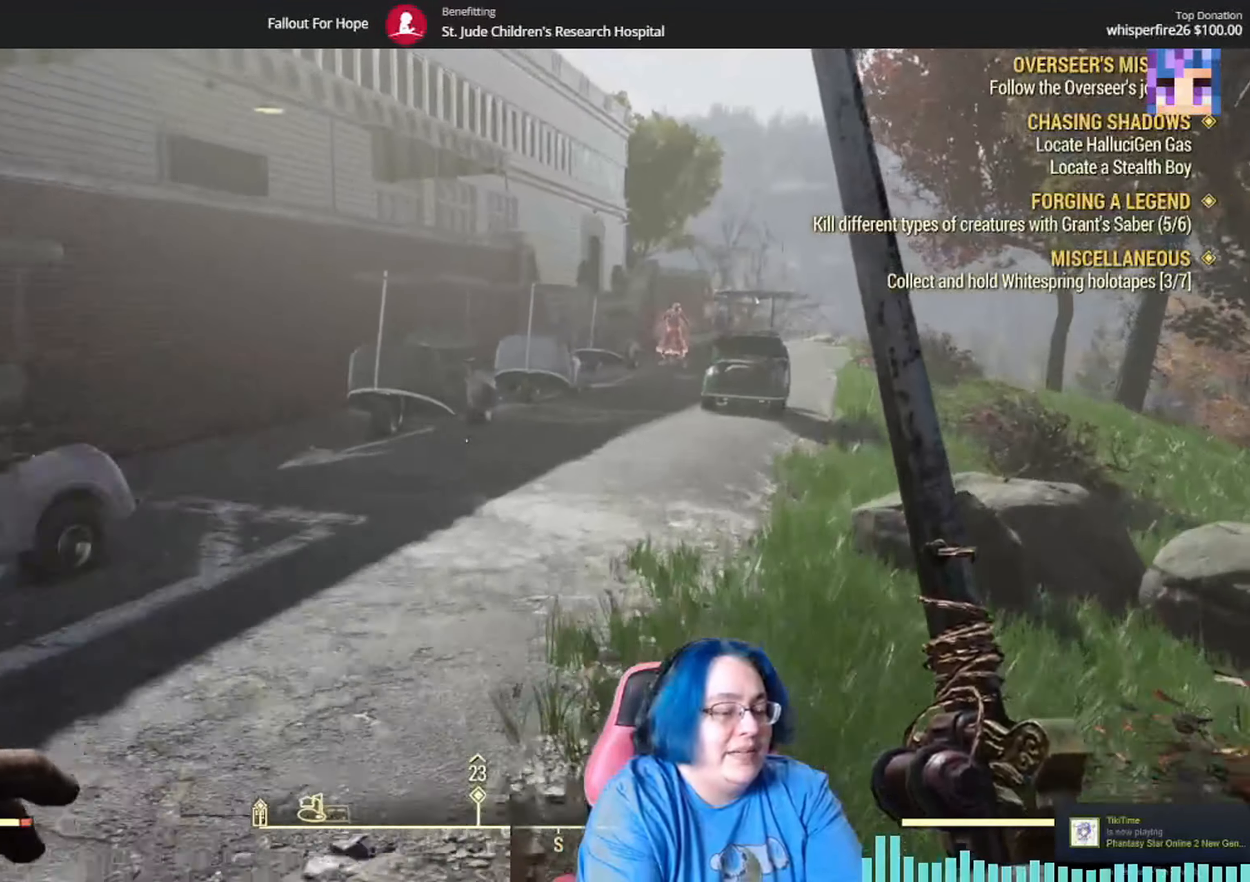
{"buttons": [], "left_stick": "up", "right_stick": "center", "events": []}
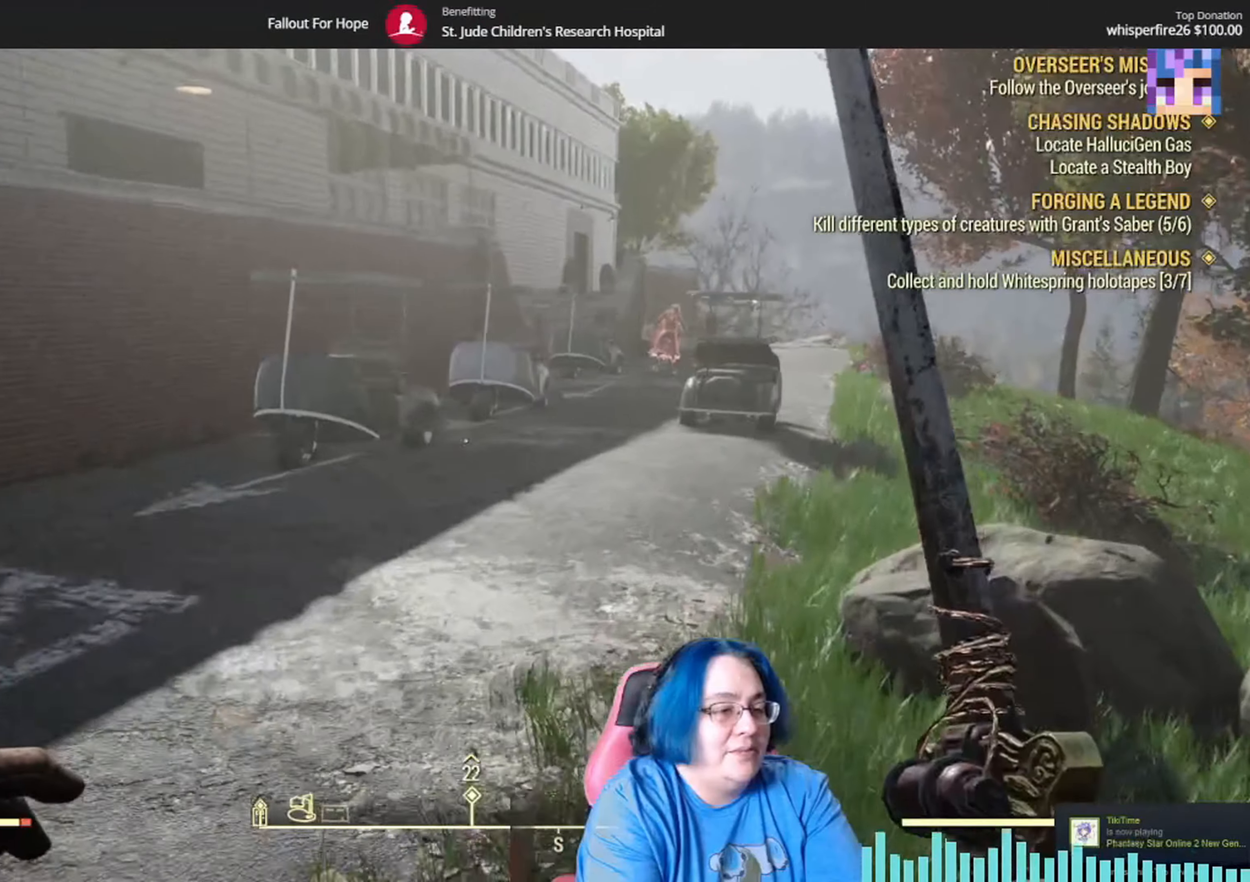
{"buttons": [], "left_stick": "up", "right_stick": "center", "events": []}
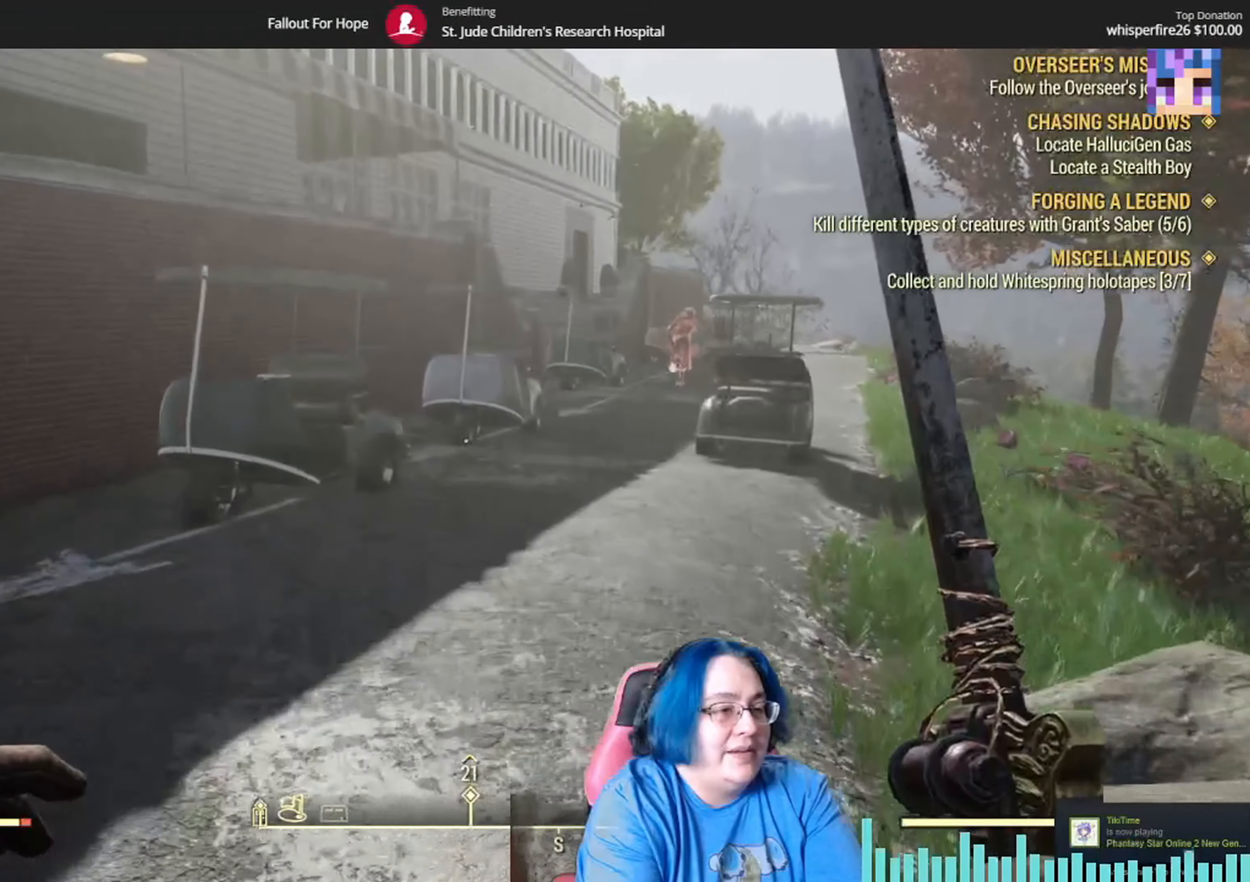
{"buttons": [], "left_stick": "up", "right_stick": "right", "events": [[234, "right_stick", "right"]]}
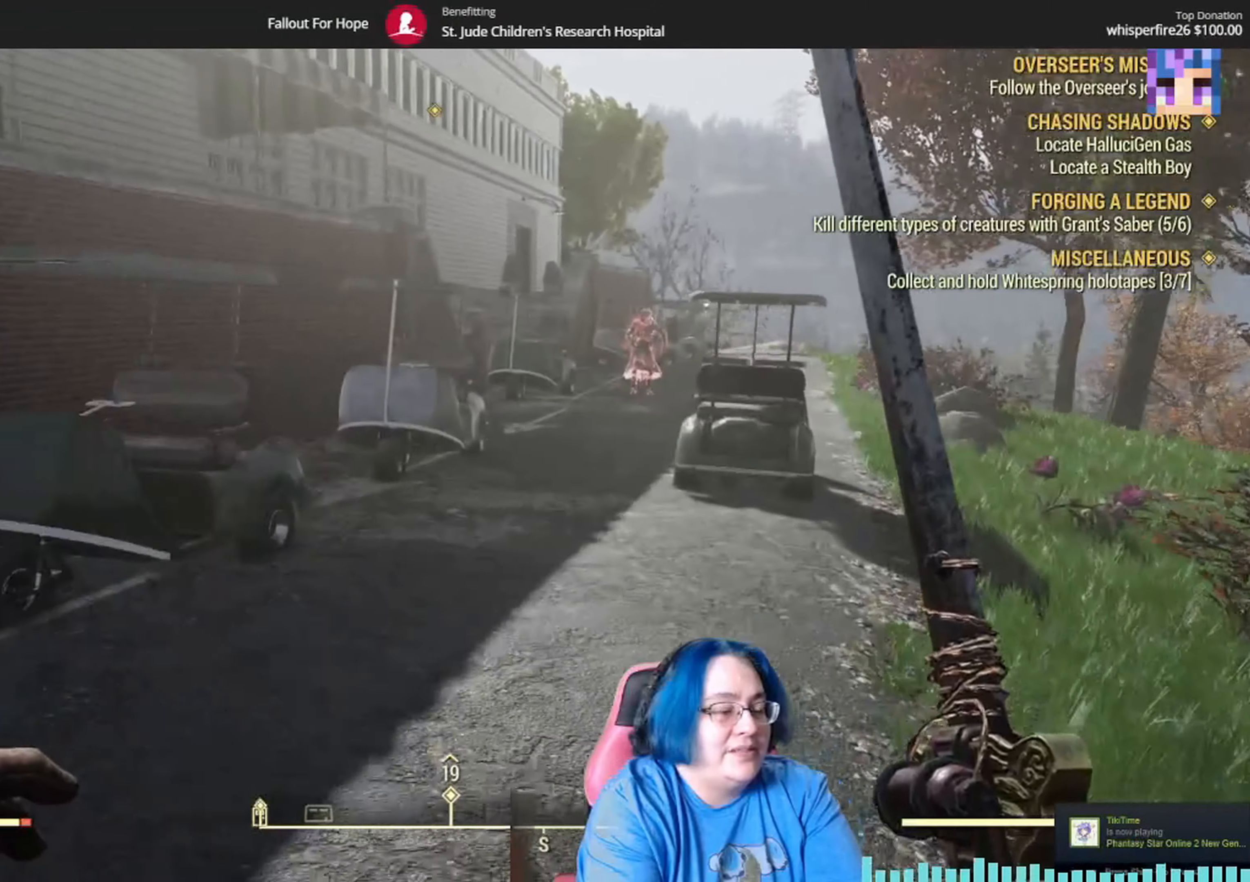
{"buttons": [], "left_stick": "up", "right_stick": "center", "events": [[233, "right_stick", "center"]]}
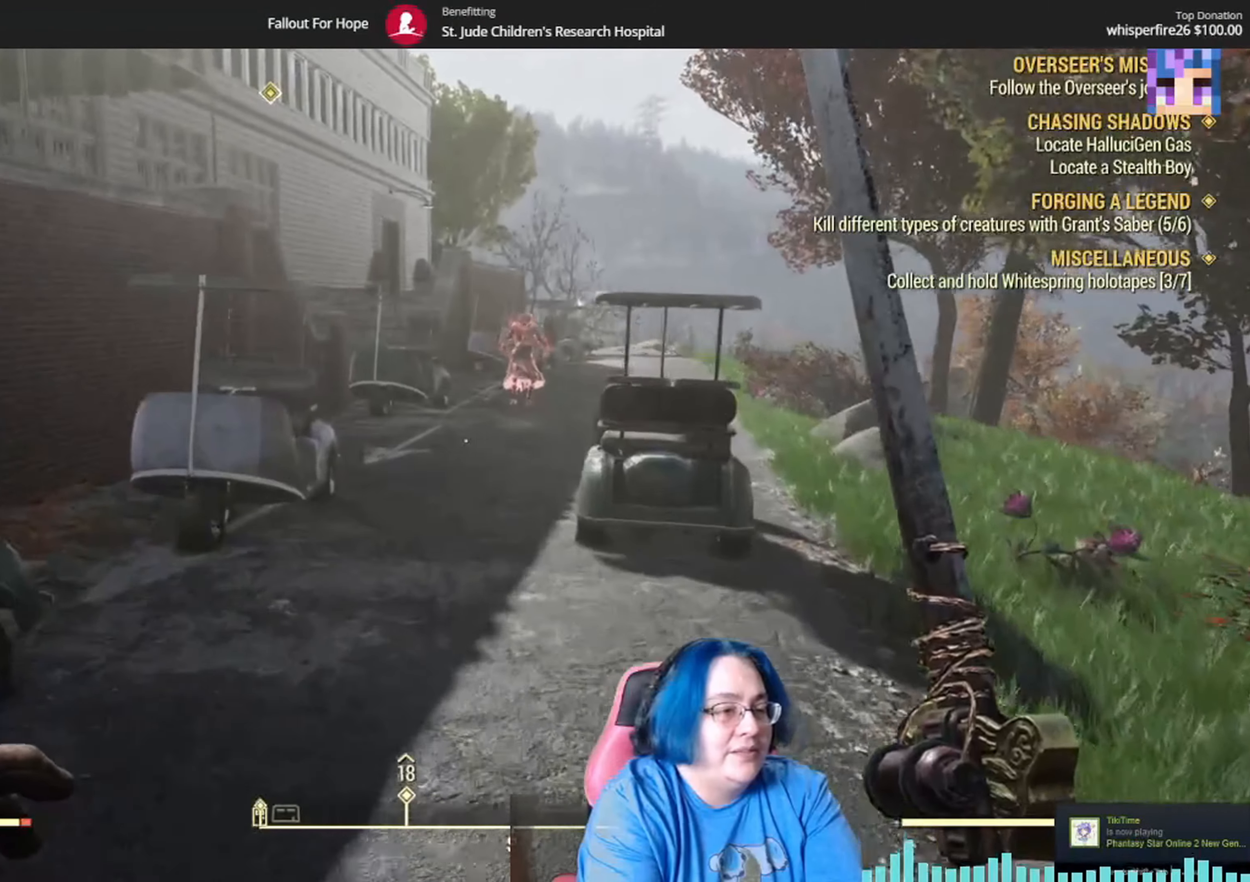
{"buttons": [], "left_stick": "up", "right_stick": "center", "events": []}
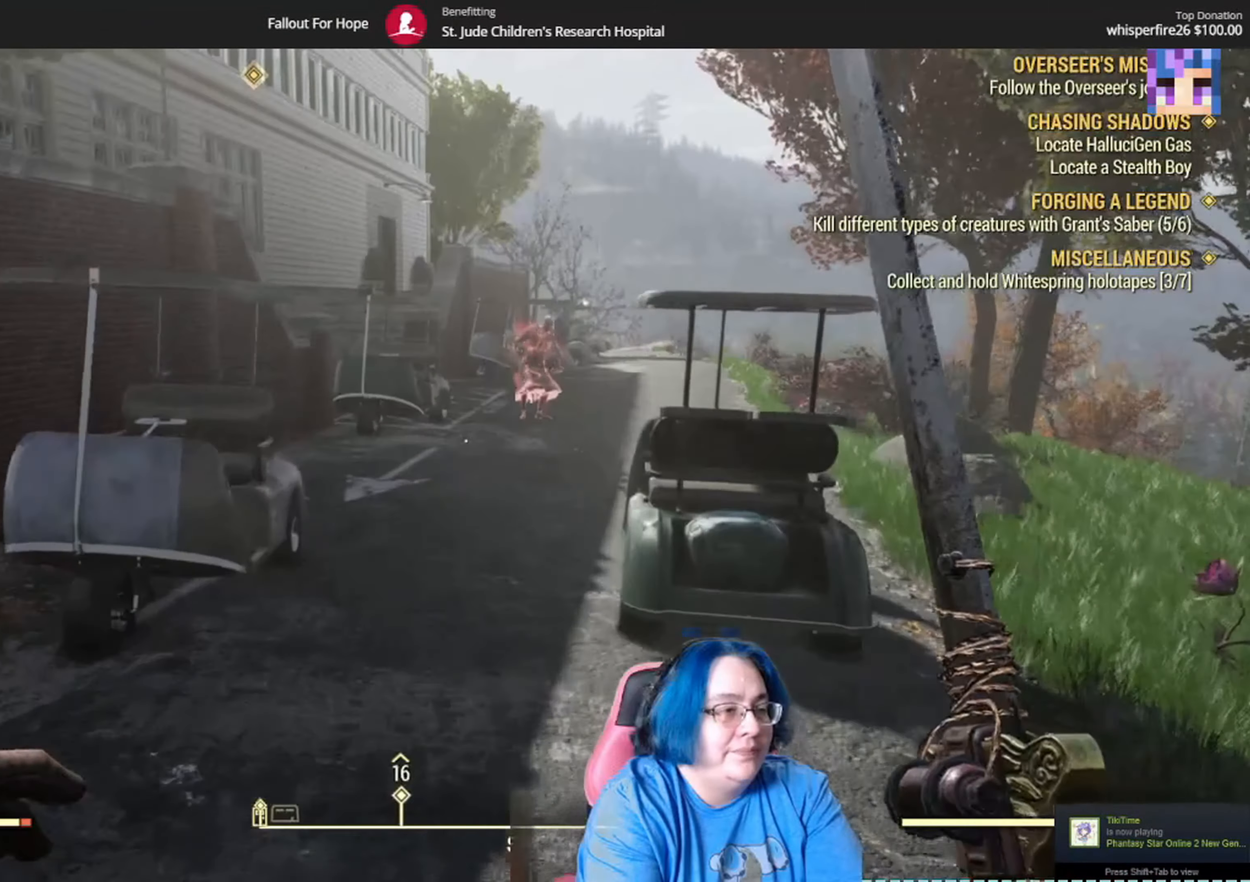
{"buttons": [], "left_stick": "up", "right_stick": "center", "events": []}
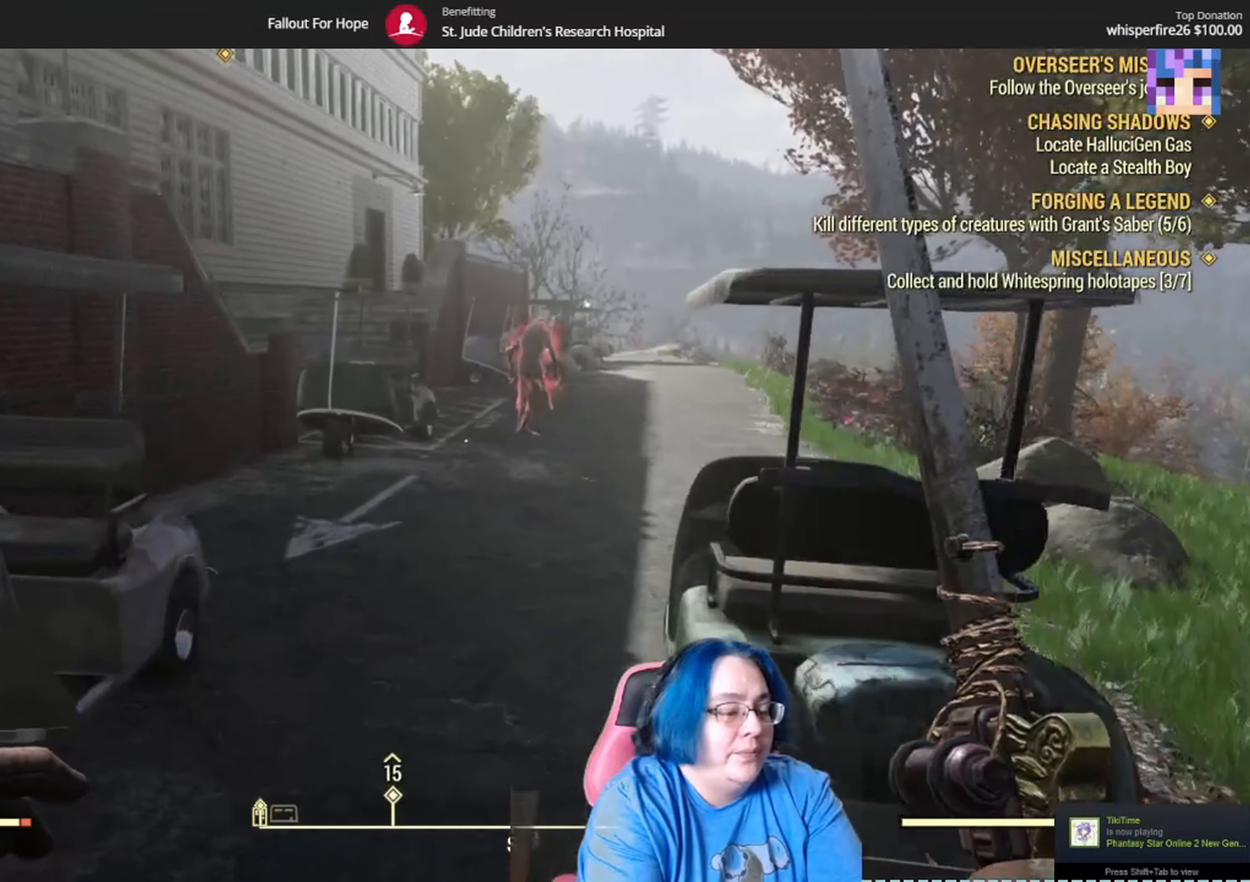
{"buttons": [], "left_stick": "up", "right_stick": "center", "events": []}
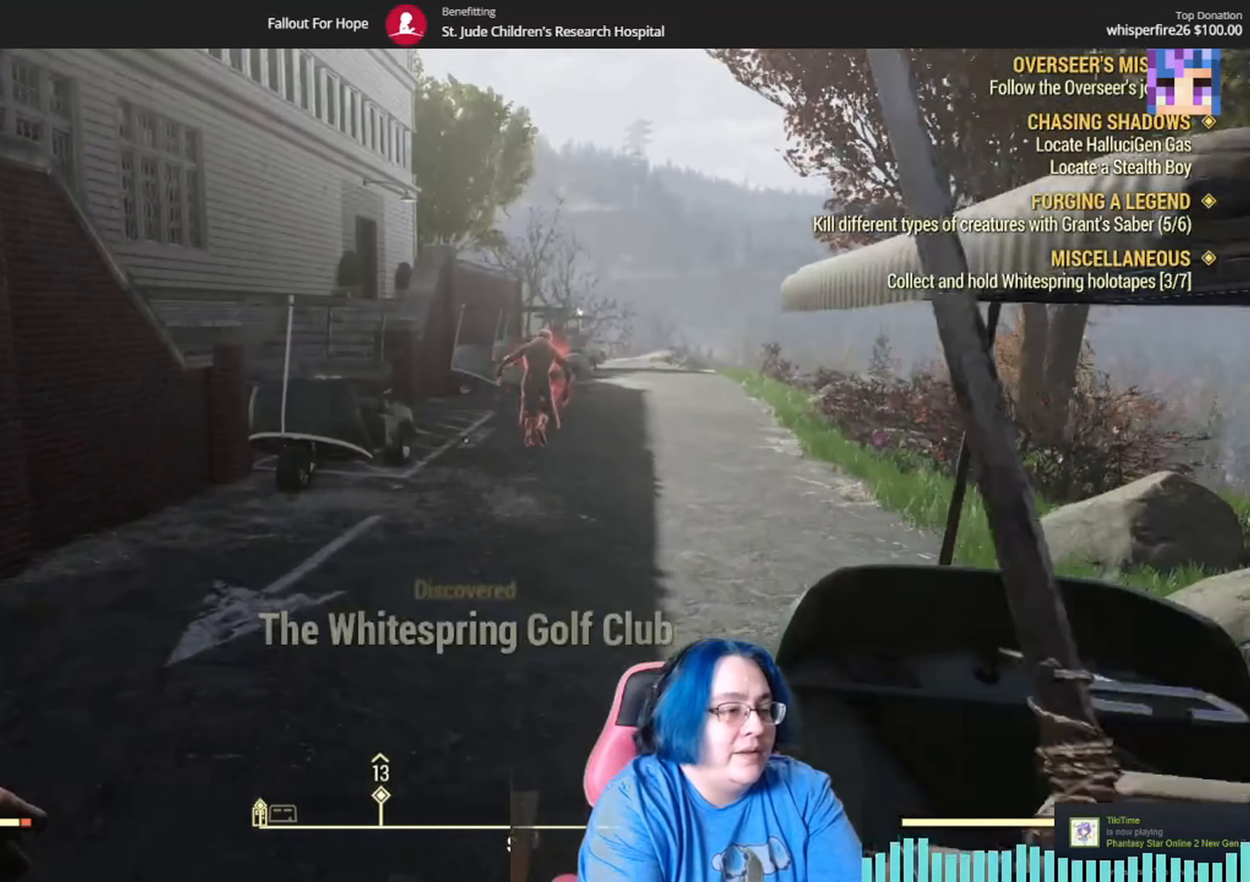
{"buttons": [], "left_stick": "up", "right_stick": "center", "events": []}
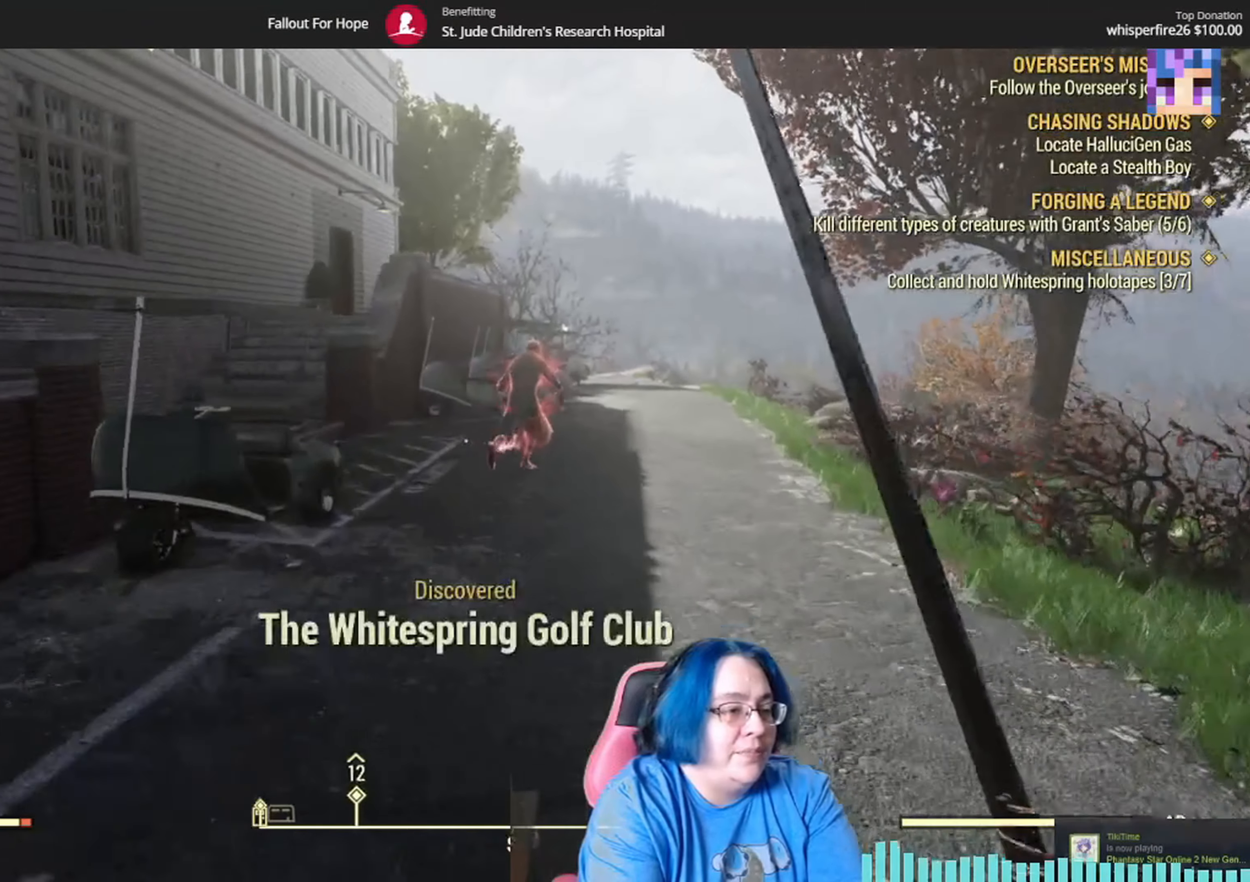
{"buttons": [], "left_stick": "up", "right_stick": "center", "events": []}
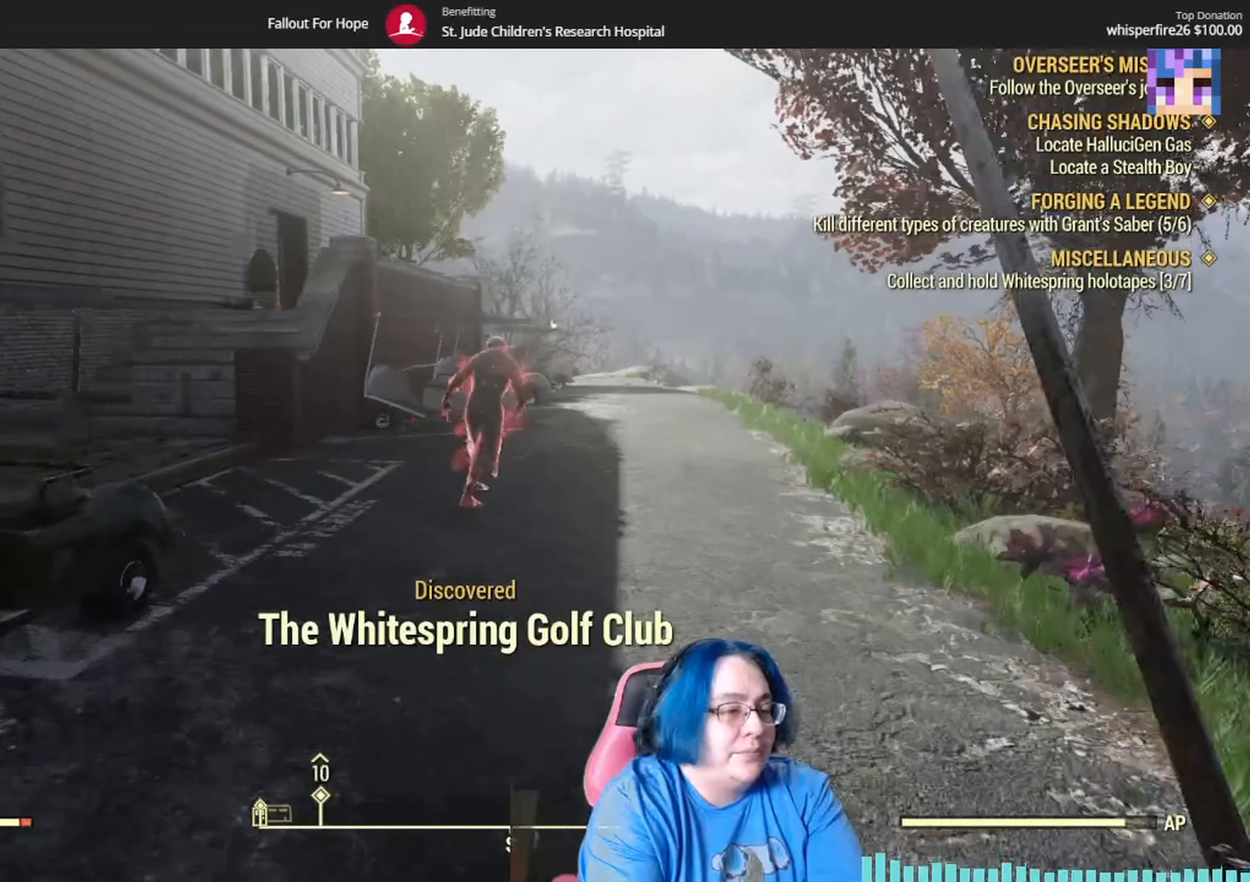
{"buttons": [], "left_stick": "up", "right_stick": "center", "events": []}
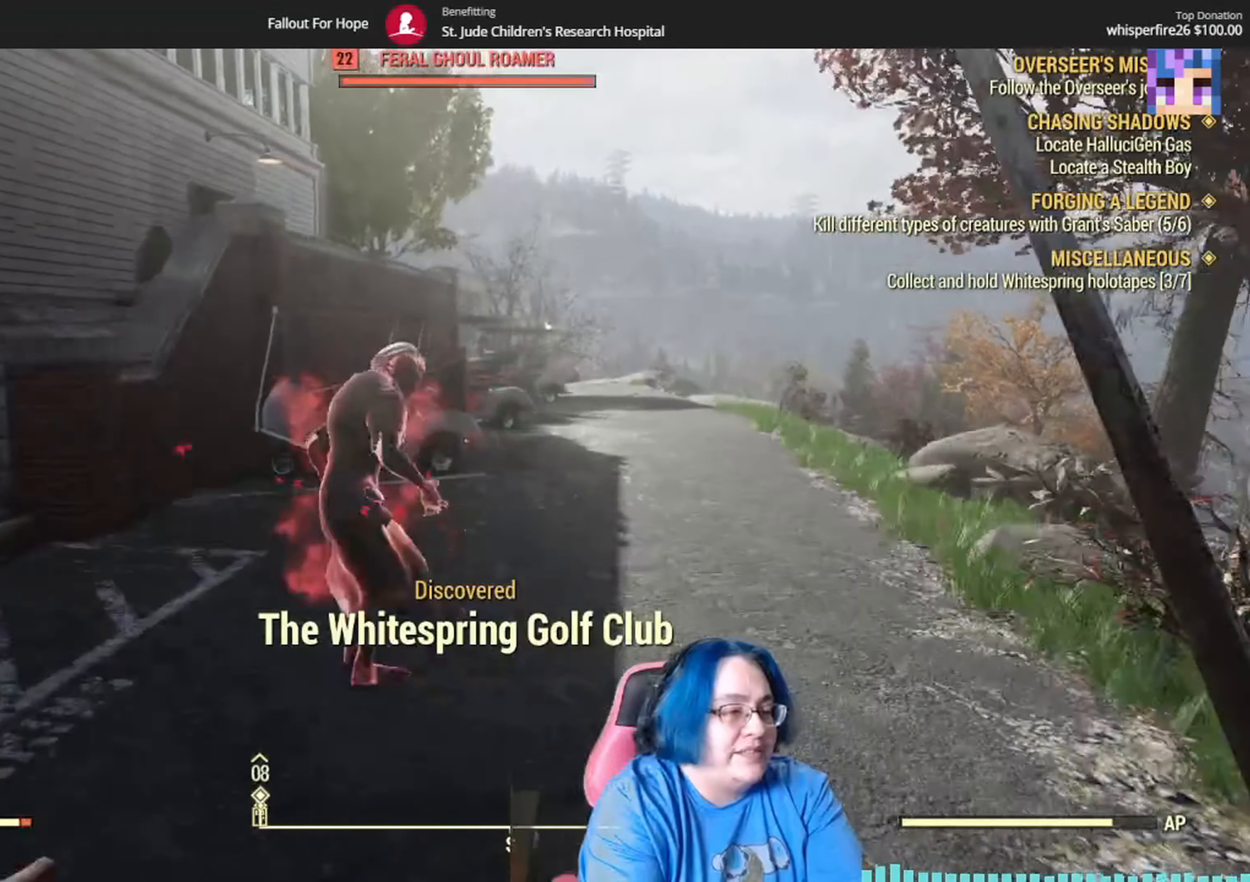
{"buttons": [], "left_stick": "center", "right_stick": "center", "events": [[200, "left_stick", "center"]]}
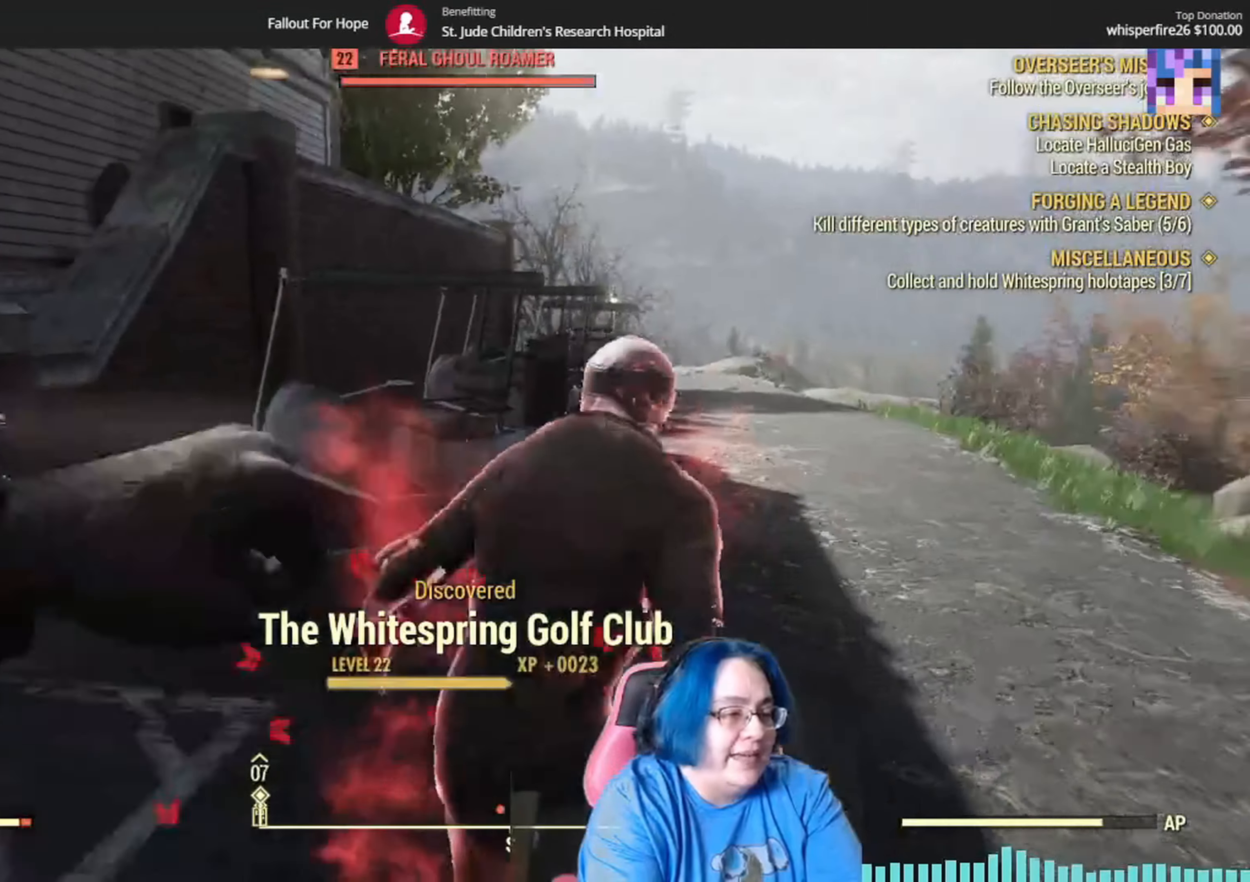
{"buttons": [], "left_stick": "center", "right_stick": "center", "events": []}
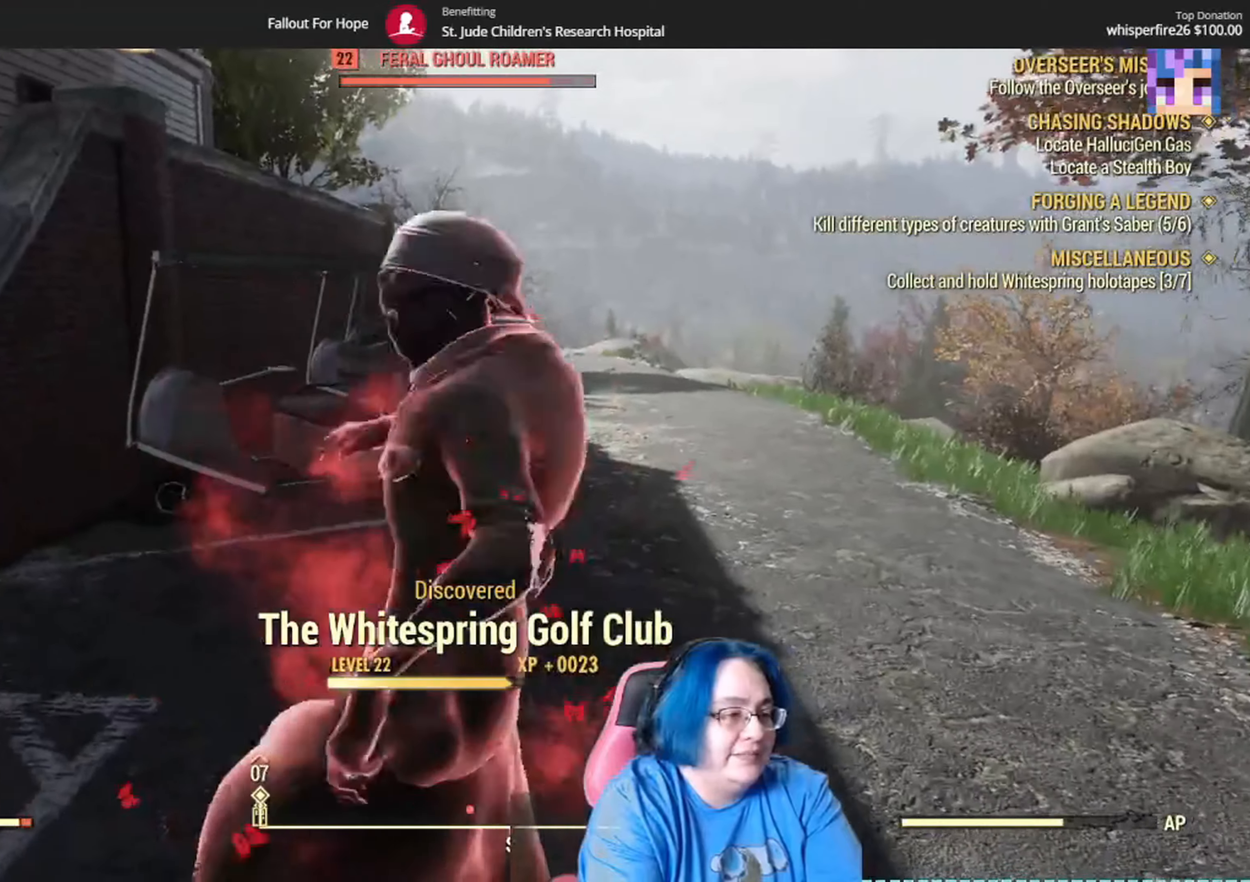
{"buttons": [], "left_stick": "center", "right_stick": "center", "events": [[134, "left_stick", "up"], [301, "left_stick", "center"], [367, "right_stick", "right"], [434, "right_stick", "center"]]}